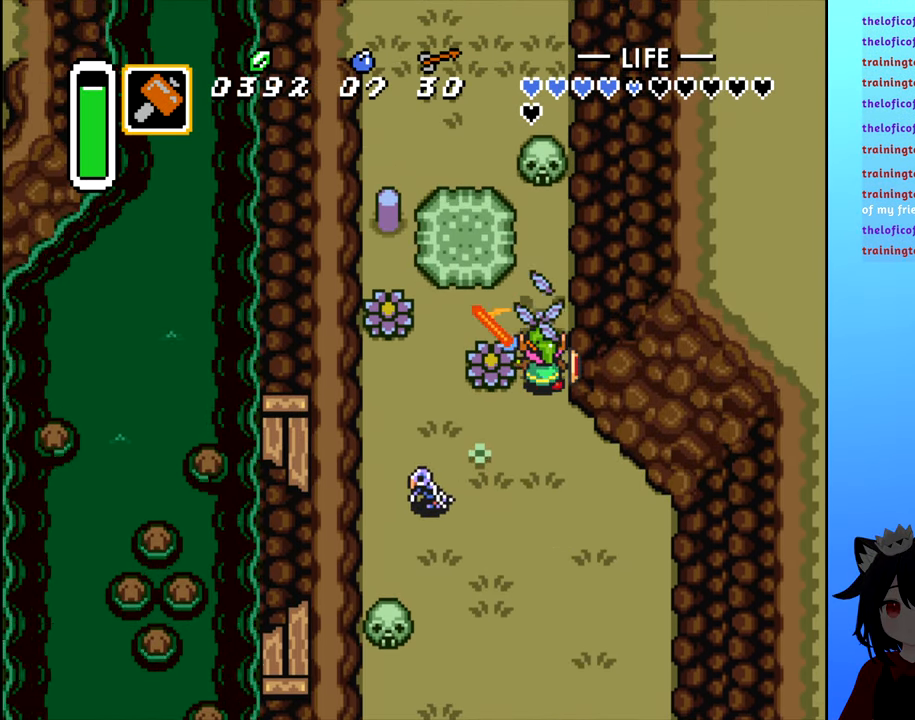
Gameplay with a controller (Nintendo layout); each line is a JSON object with the inputs held at the frame after it. "events" lists button and stick changes between this image and that frame as [ms after this image, input, new state], when the widget could be followed in between. Not read: L3 R3.
{"buttons": [], "events": [[267, "DPAD_LEFT", "down"], [367, "A", "down"], [383, "DPAD_LEFT", "up"], [450, "A", "up"]]}
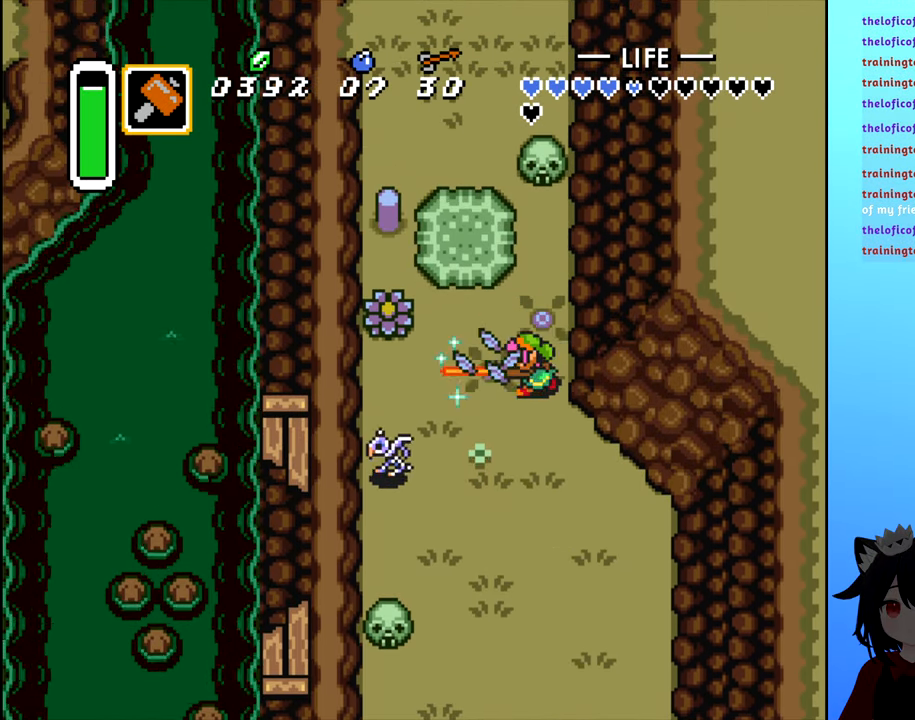
{"buttons": ["DPAD_LEFT"], "events": [[283, "DPAD_LEFT", "down"]]}
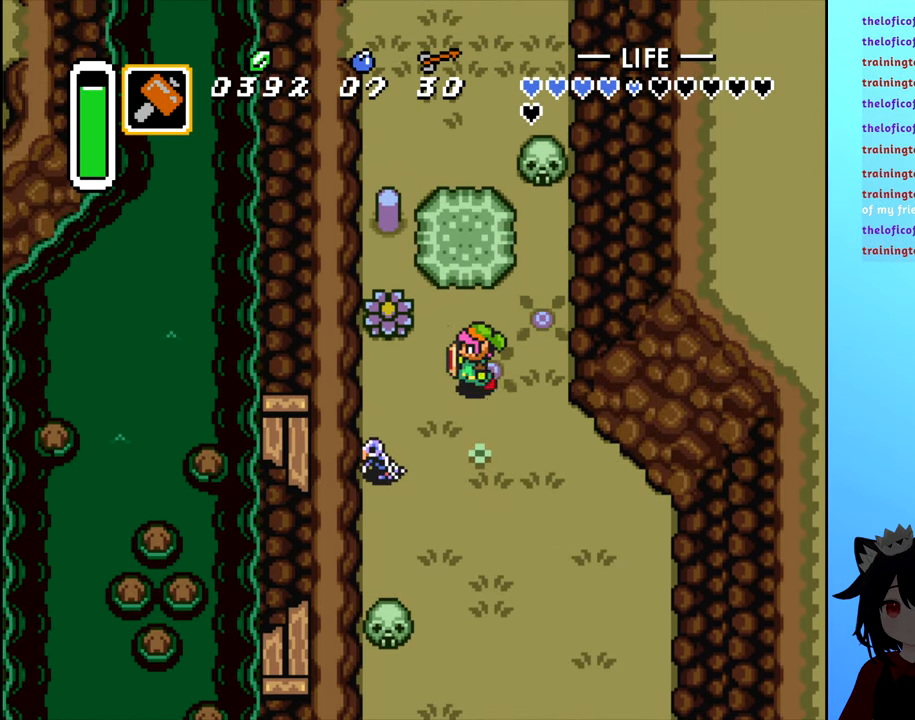
{"buttons": ["DPAD_UP"], "events": [[150, "DPAD_UP", "down"], [167, "A", "down"], [233, "DPAD_UP", "up"], [250, "A", "up"], [367, "DPAD_LEFT", "up"], [450, "DPAD_UP", "down"]]}
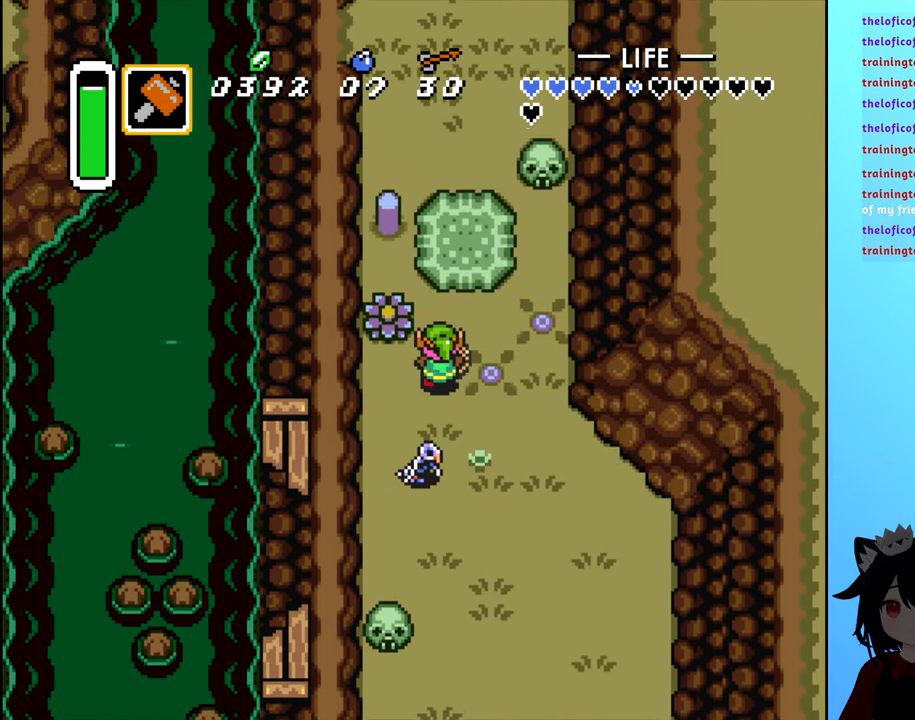
{"buttons": ["B"], "events": [[267, "B", "down"], [367, "B", "up"], [367, "DPAD_UP", "up"], [450, "B", "down"]]}
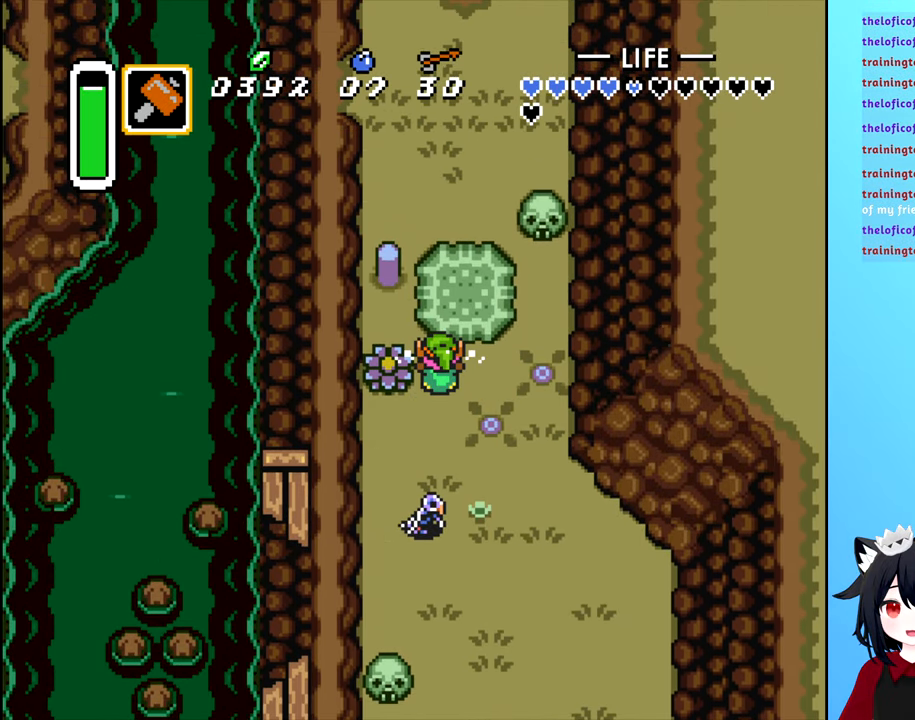
{"buttons": [], "events": [[33, "B", "up"], [83, "B", "down"], [183, "B", "up"], [250, "B", "down"], [333, "B", "up"], [400, "B", "down"], [483, "B", "up"]]}
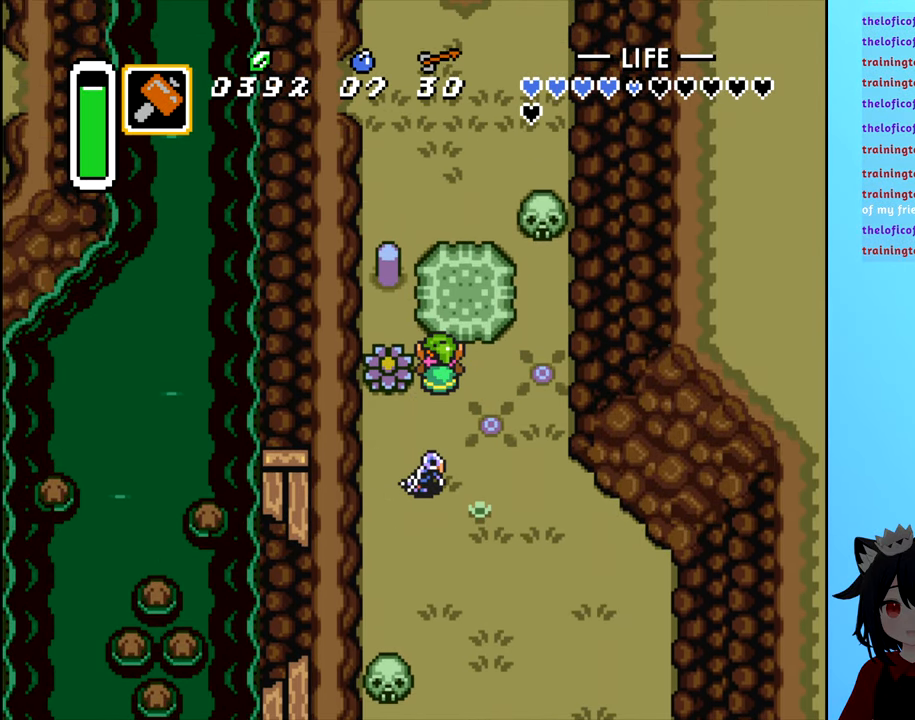
{"buttons": [], "events": [[17, "B", "down"], [133, "B", "up"], [200, "B", "down"], [300, "B", "up"], [367, "B", "down"], [450, "B", "up"]]}
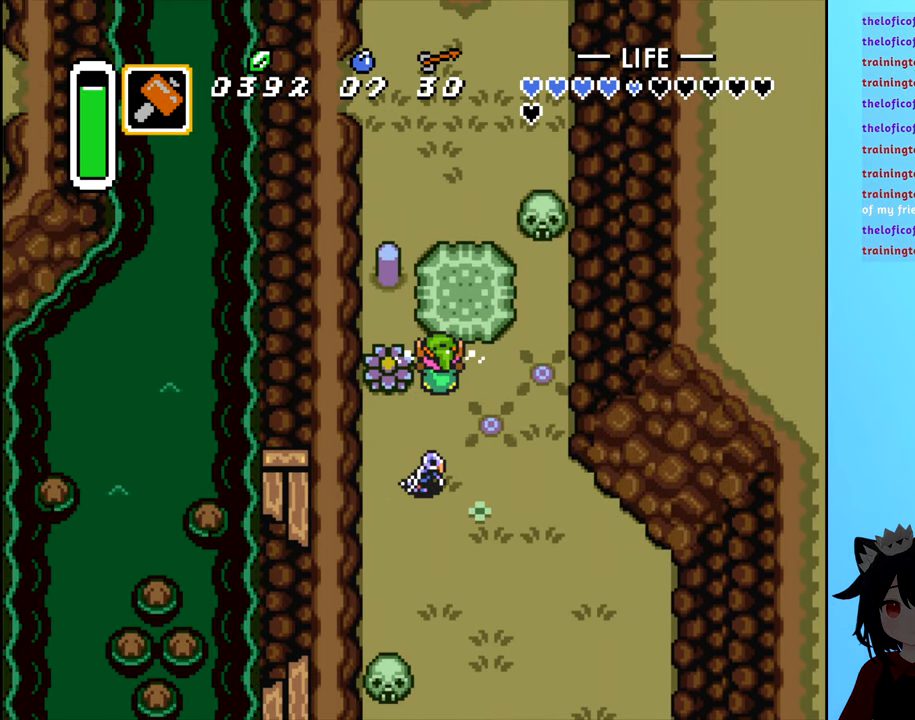
{"buttons": ["B"], "events": [[33, "B", "down"], [117, "B", "up"], [200, "B", "down"], [300, "B", "up"], [484, "B", "down"]]}
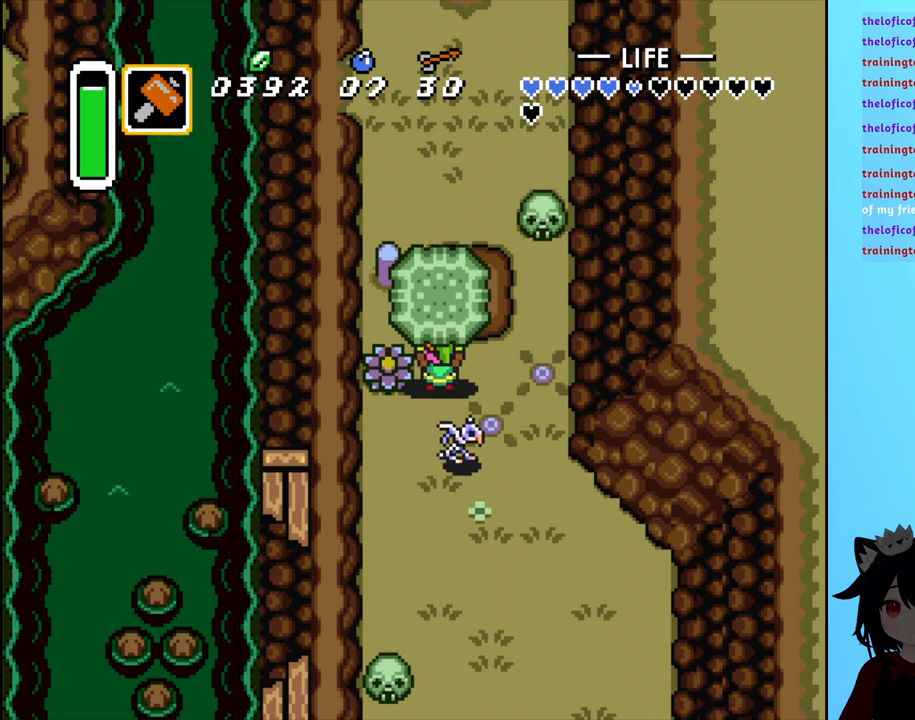
{"buttons": ["DPAD_UP"], "events": [[50, "B", "up"], [67, "DPAD_UP", "down"], [184, "B", "down"], [267, "B", "up"]]}
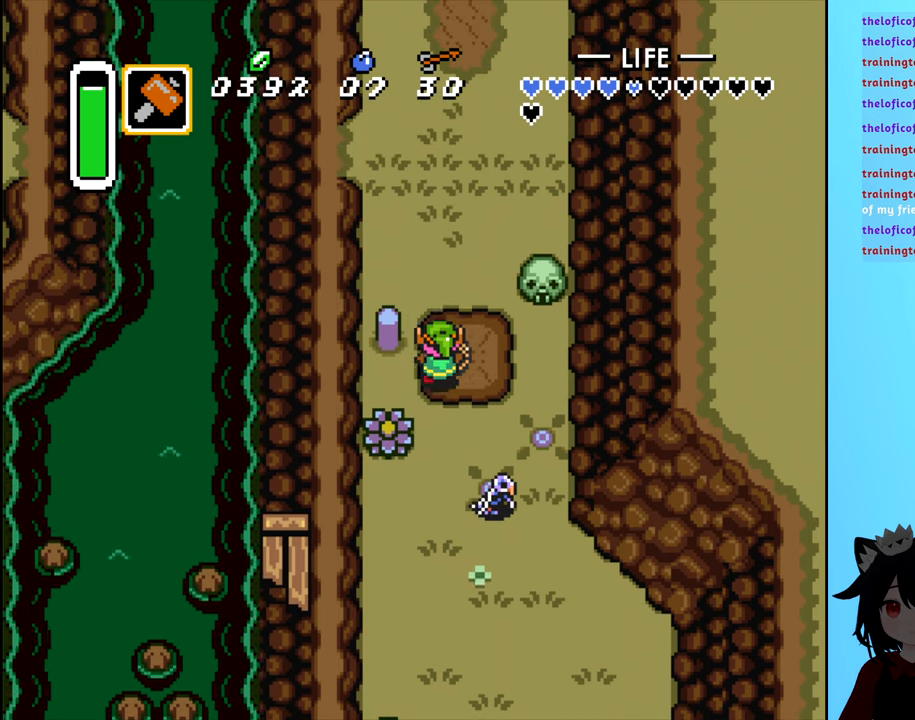
{"buttons": ["DPAD_LEFT"], "events": [[300, "DPAD_UP", "up"], [450, "DPAD_LEFT", "down"]]}
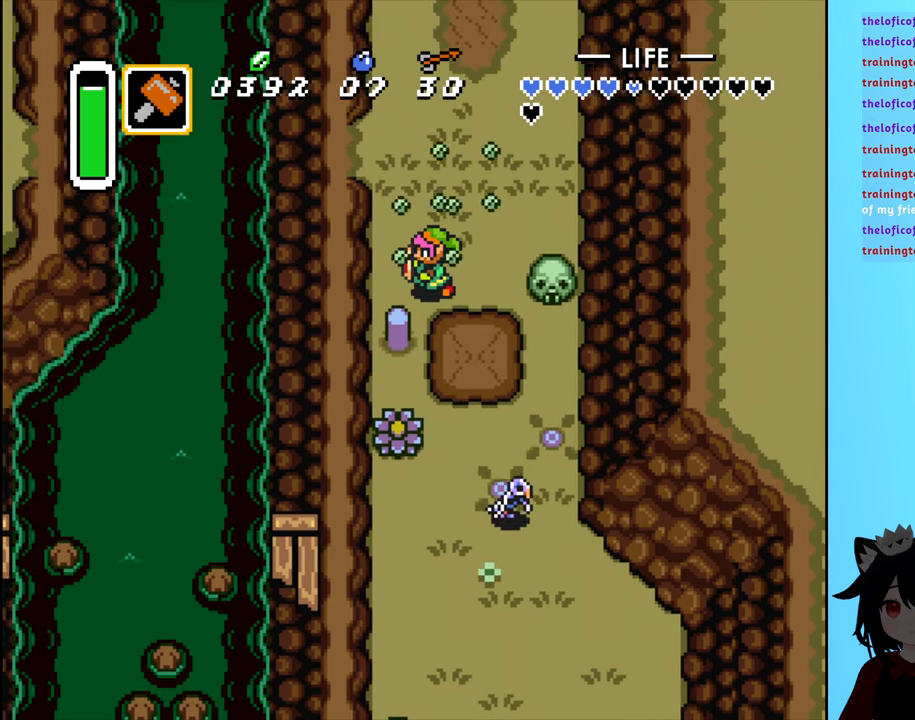
{"buttons": ["DPAD_RIGHT"], "events": [[67, "DPAD_LEFT", "up"], [450, "DPAD_RIGHT", "down"]]}
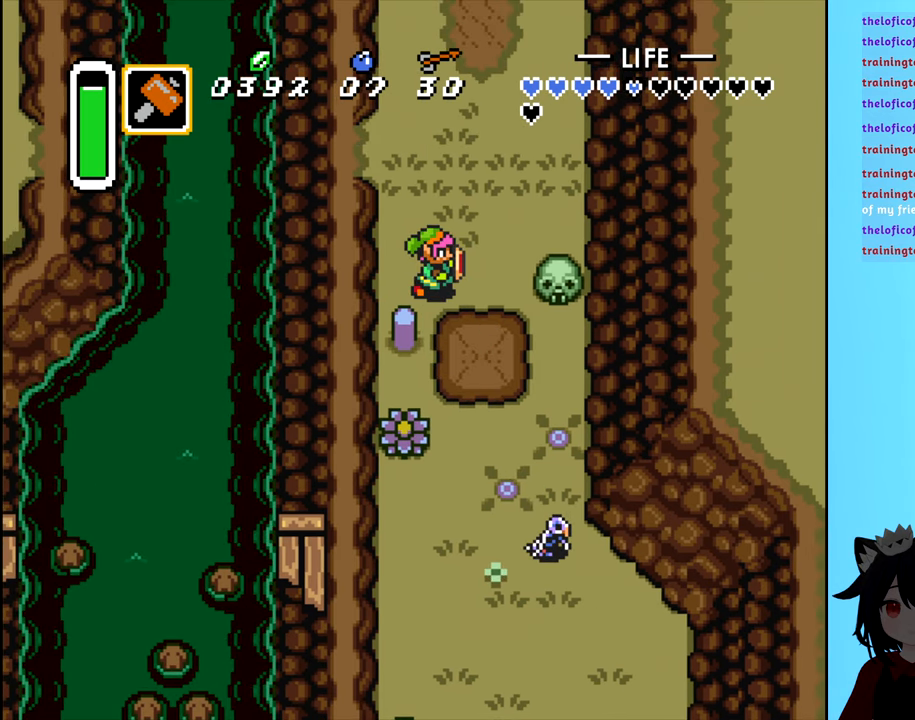
{"buttons": [], "events": [[284, "DPAD_RIGHT", "up"], [317, "B", "down"], [400, "B", "up"]]}
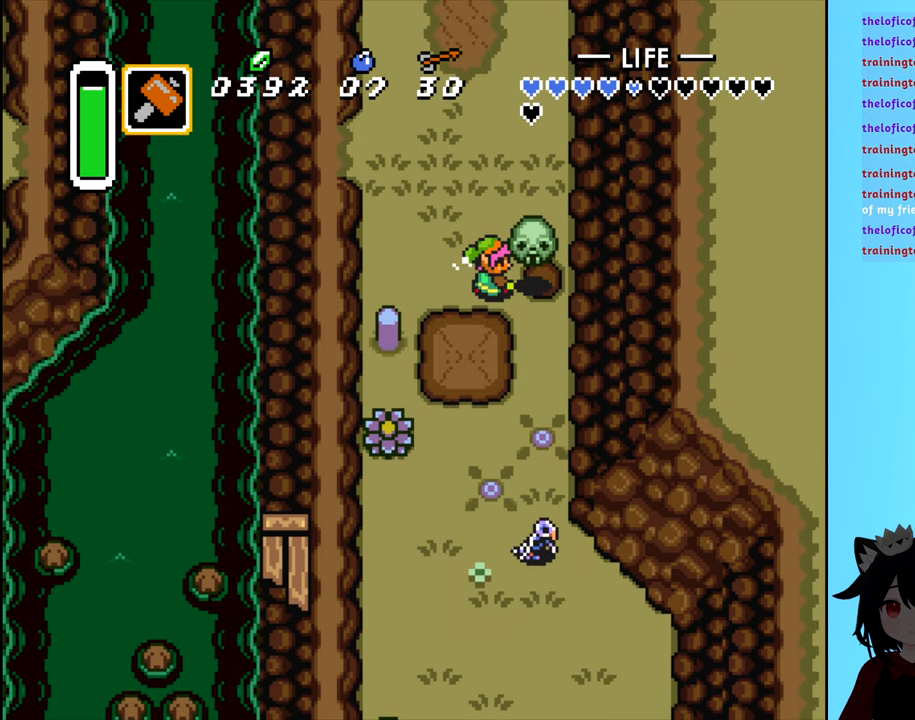
{"buttons": ["DPAD_UP"], "events": [[234, "B", "down"], [334, "B", "up"], [417, "DPAD_UP", "down"]]}
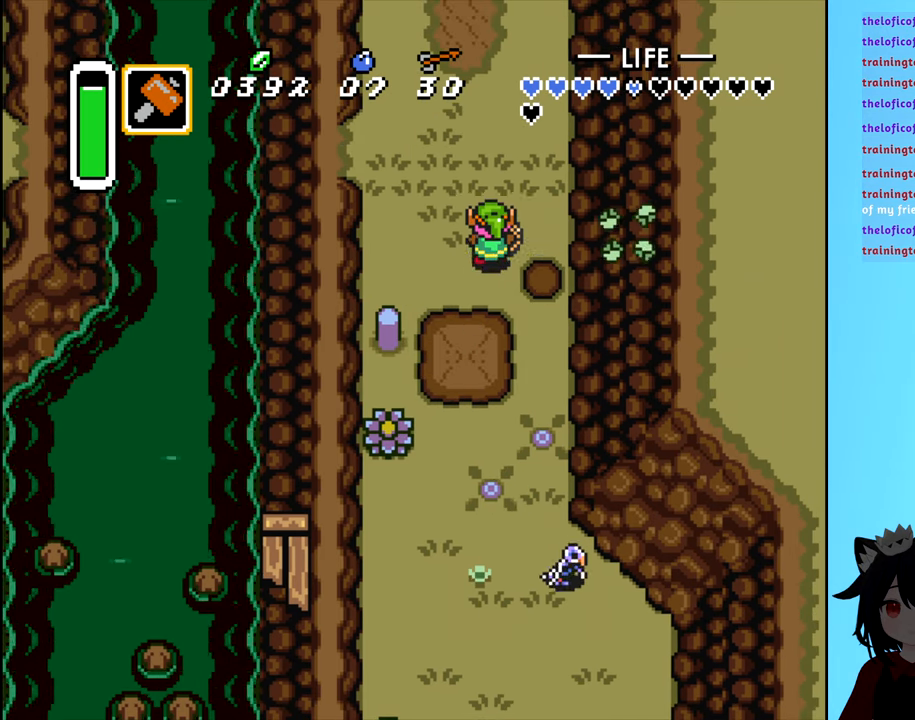
{"buttons": ["DPAD_UP"], "events": []}
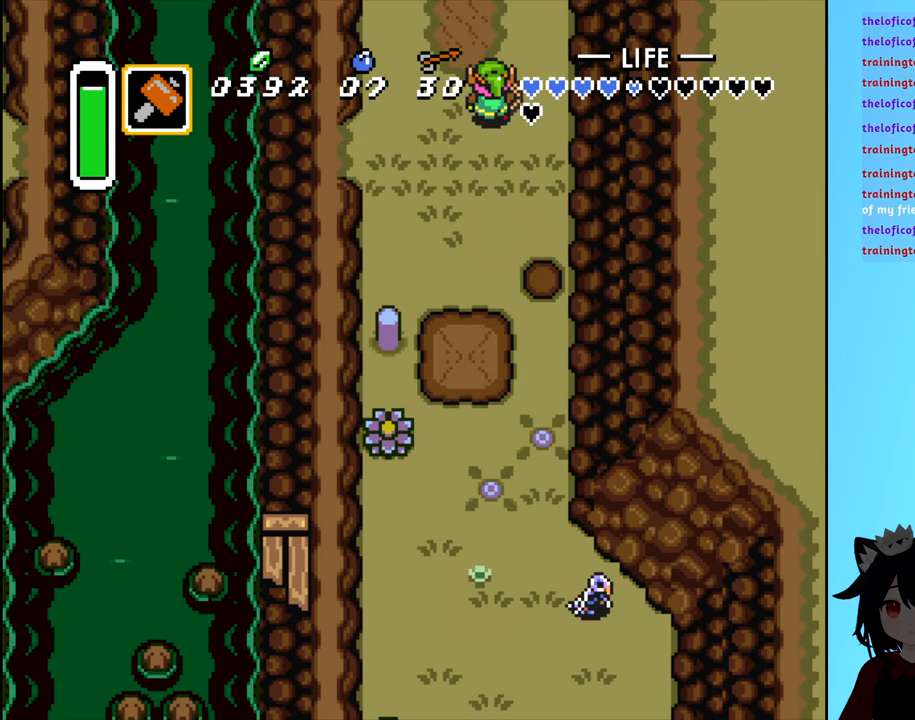
{"buttons": ["DPAD_UP"], "events": []}
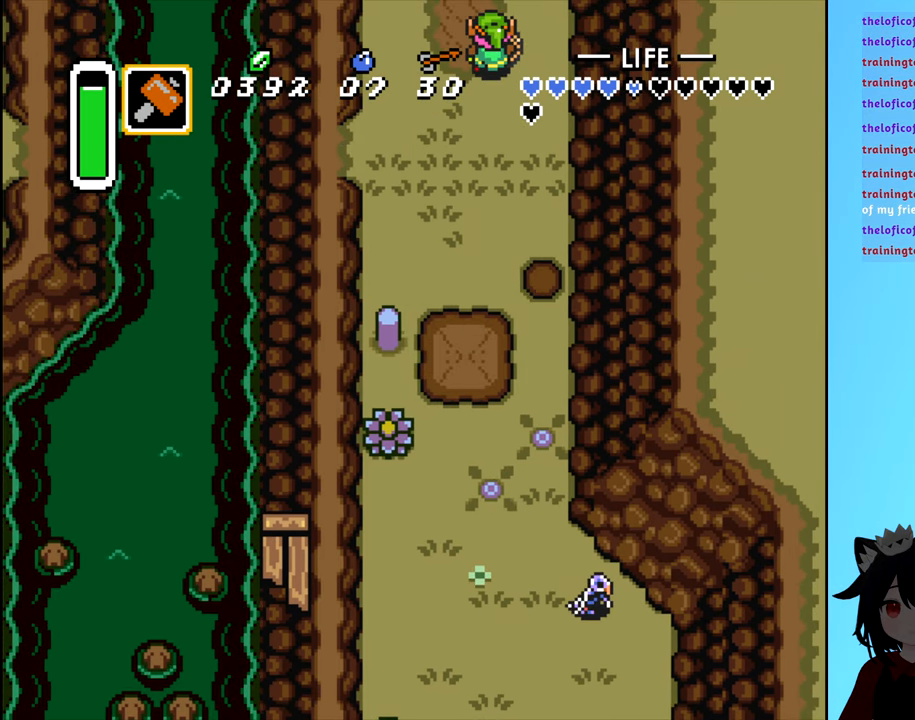
{"buttons": [], "events": [[84, "DPAD_UP", "up"]]}
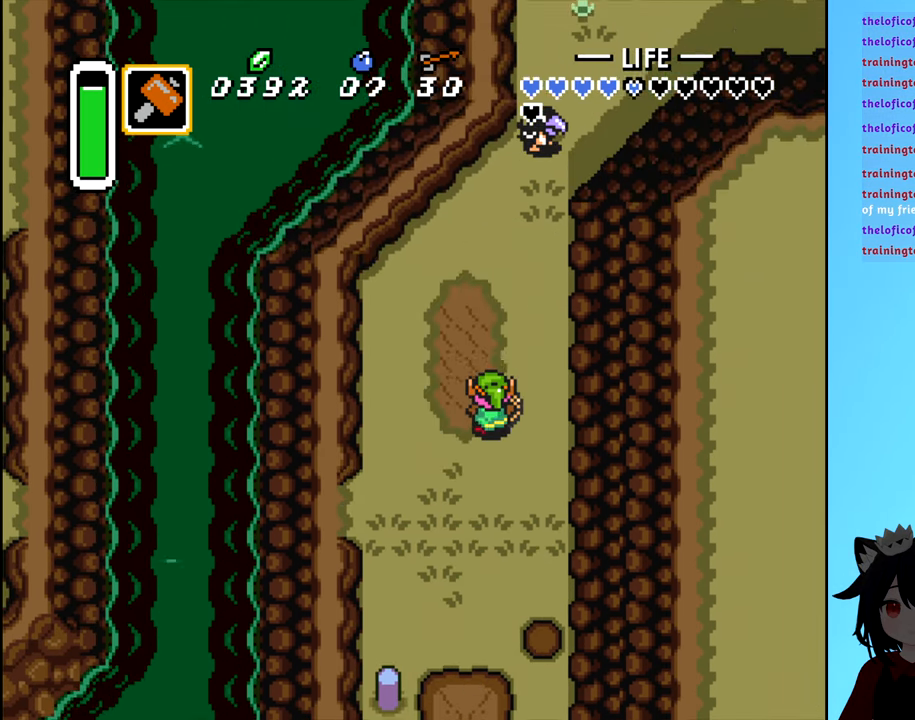
{"buttons": ["DPAD_UP"], "events": [[384, "DPAD_UP", "down"]]}
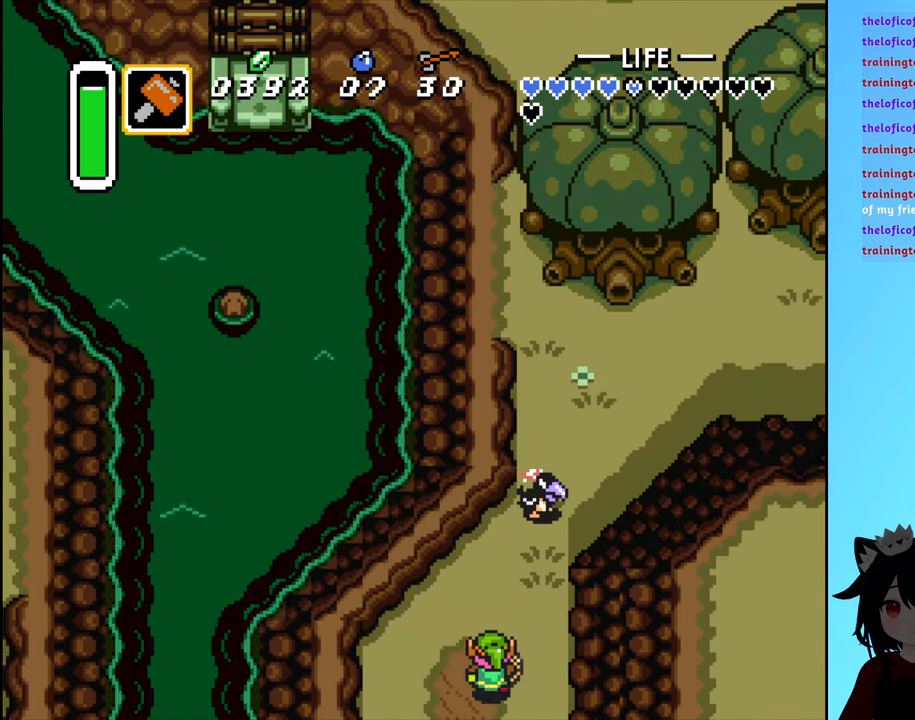
{"buttons": ["A", "DPAD_UP"], "events": [[184, "DPAD_RIGHT", "down"], [334, "A", "down"], [334, "DPAD_RIGHT", "up"]]}
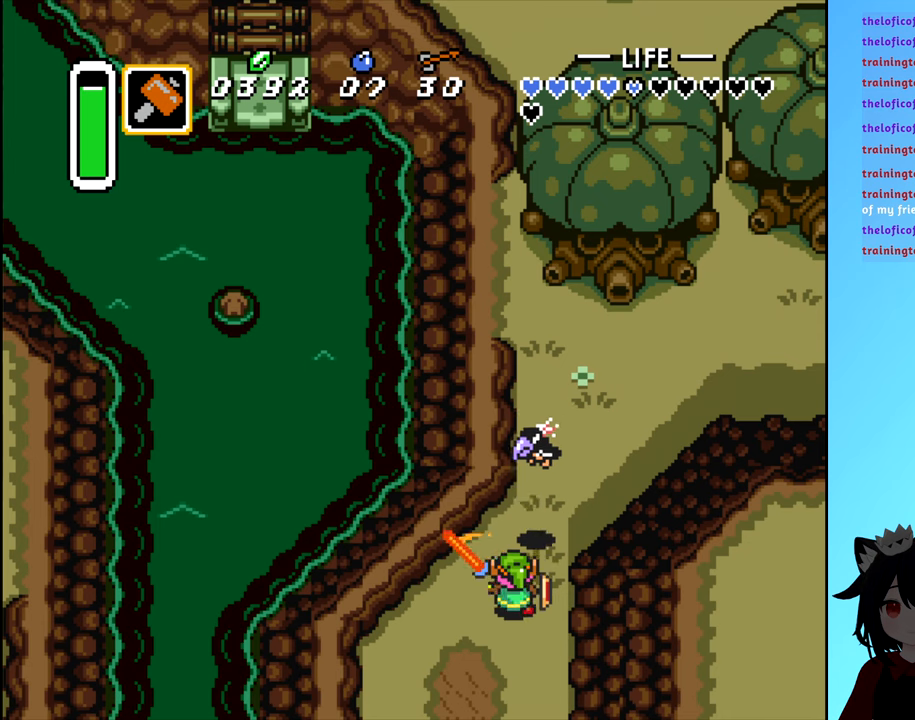
{"buttons": ["DPAD_UP"], "events": [[33, "A", "up"], [283, "DPAD_RIGHT", "down"], [450, "DPAD_RIGHT", "up"]]}
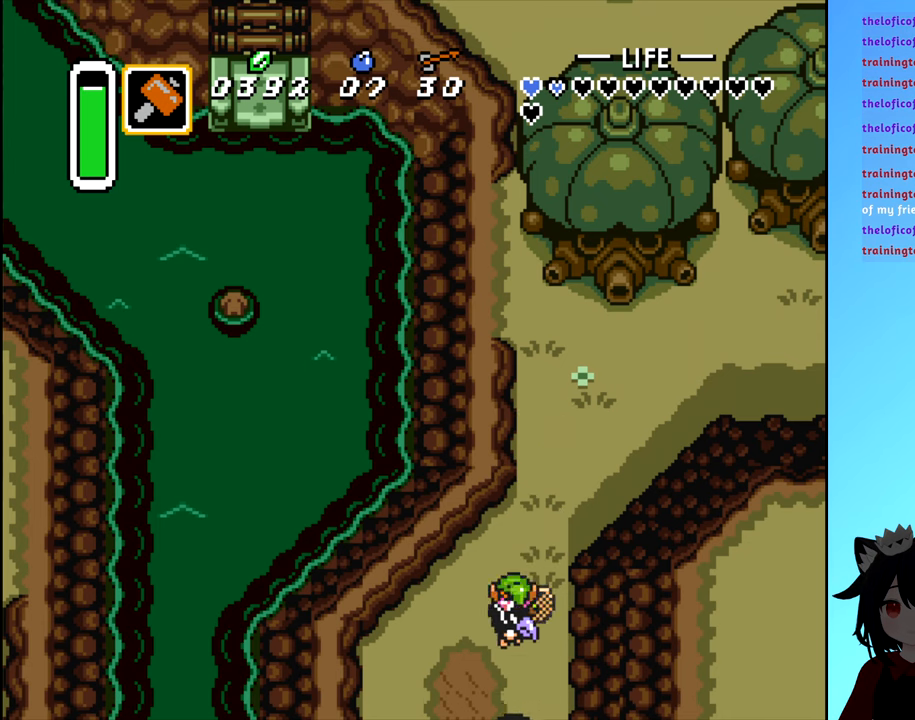
{"buttons": ["DPAD_UP", "DPAD_RIGHT"], "events": [[450, "DPAD_RIGHT", "down"]]}
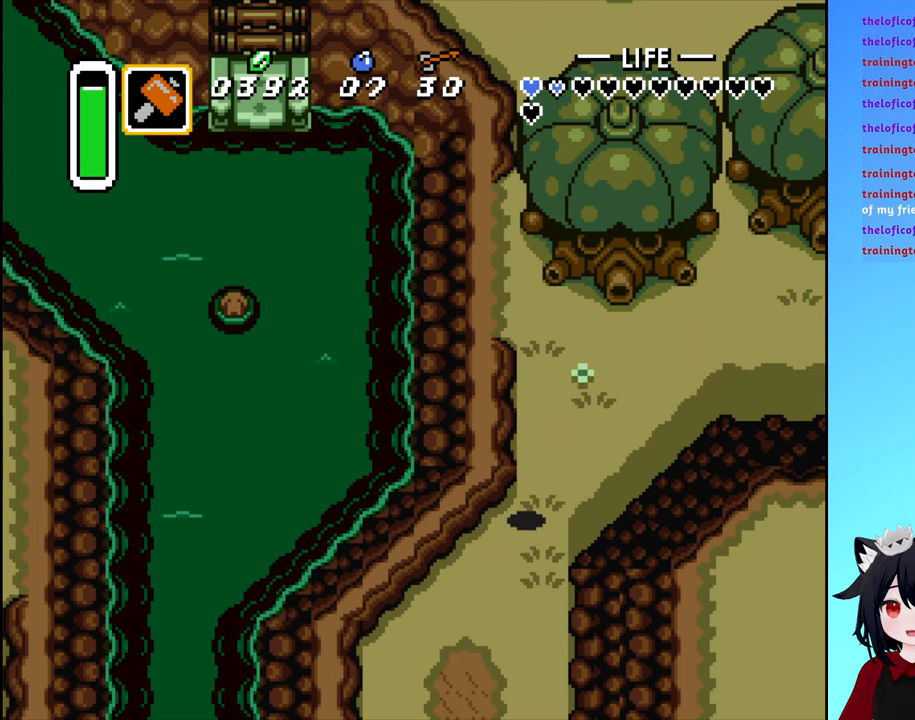
{"buttons": ["DPAD_UP"], "events": [[183, "DPAD_RIGHT", "up"]]}